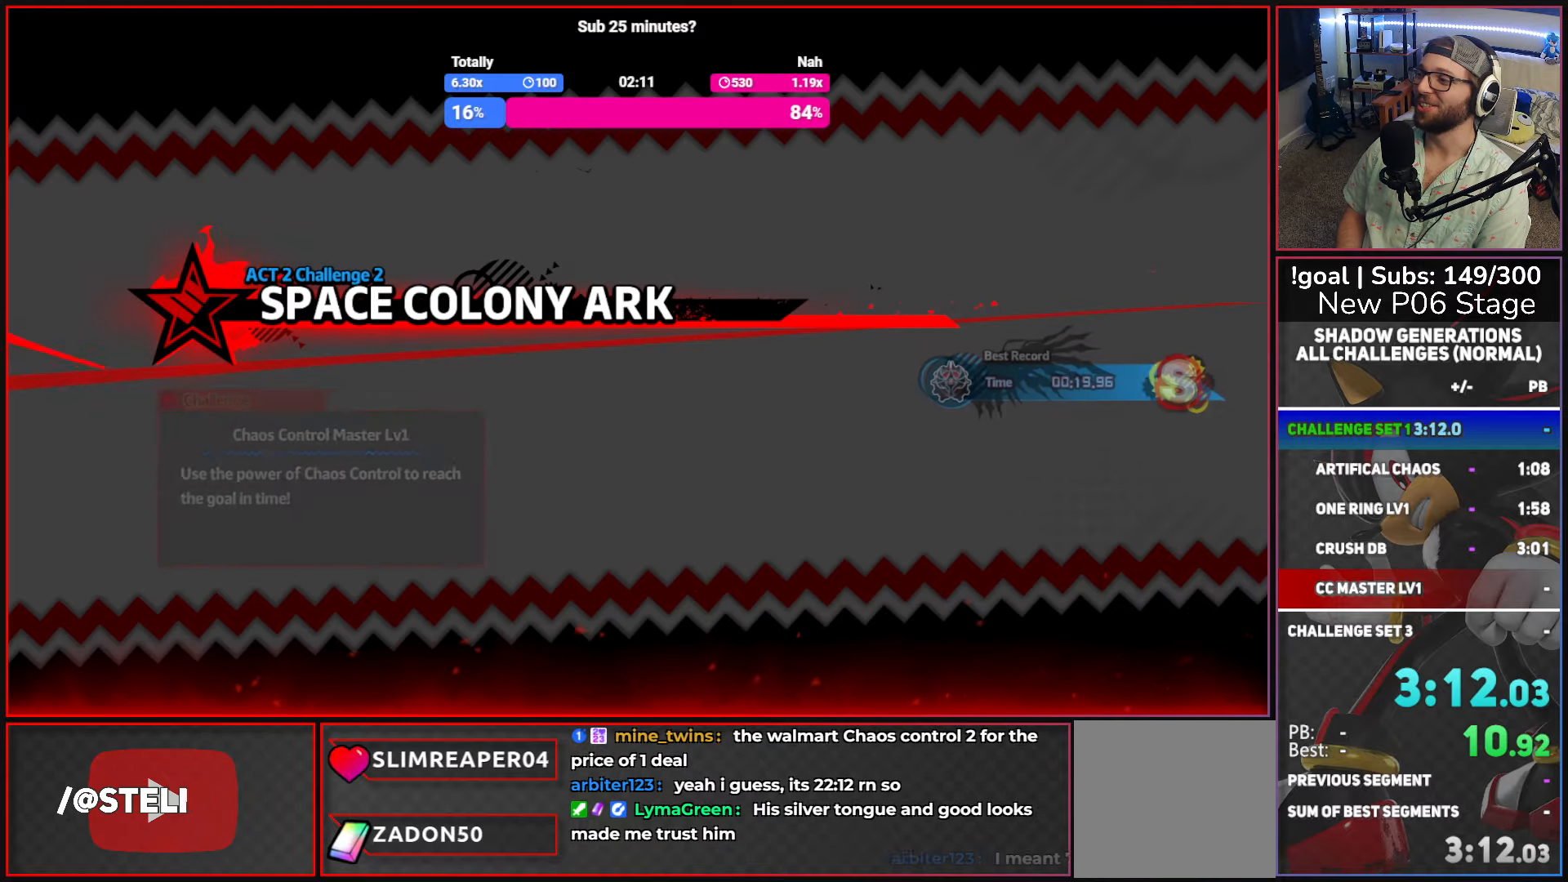
Gameplay with a controller (Xbox layout); each line is a JSON object with the inputs held at the frame after it. "events" lists button and stick changes between this image and that frame as [ms after this image, input, new state], when the widget could be followed in between.
{"buttons": [], "left_stick": "right", "right_stick": "center", "events": [[384, "left_stick", "right"]]}
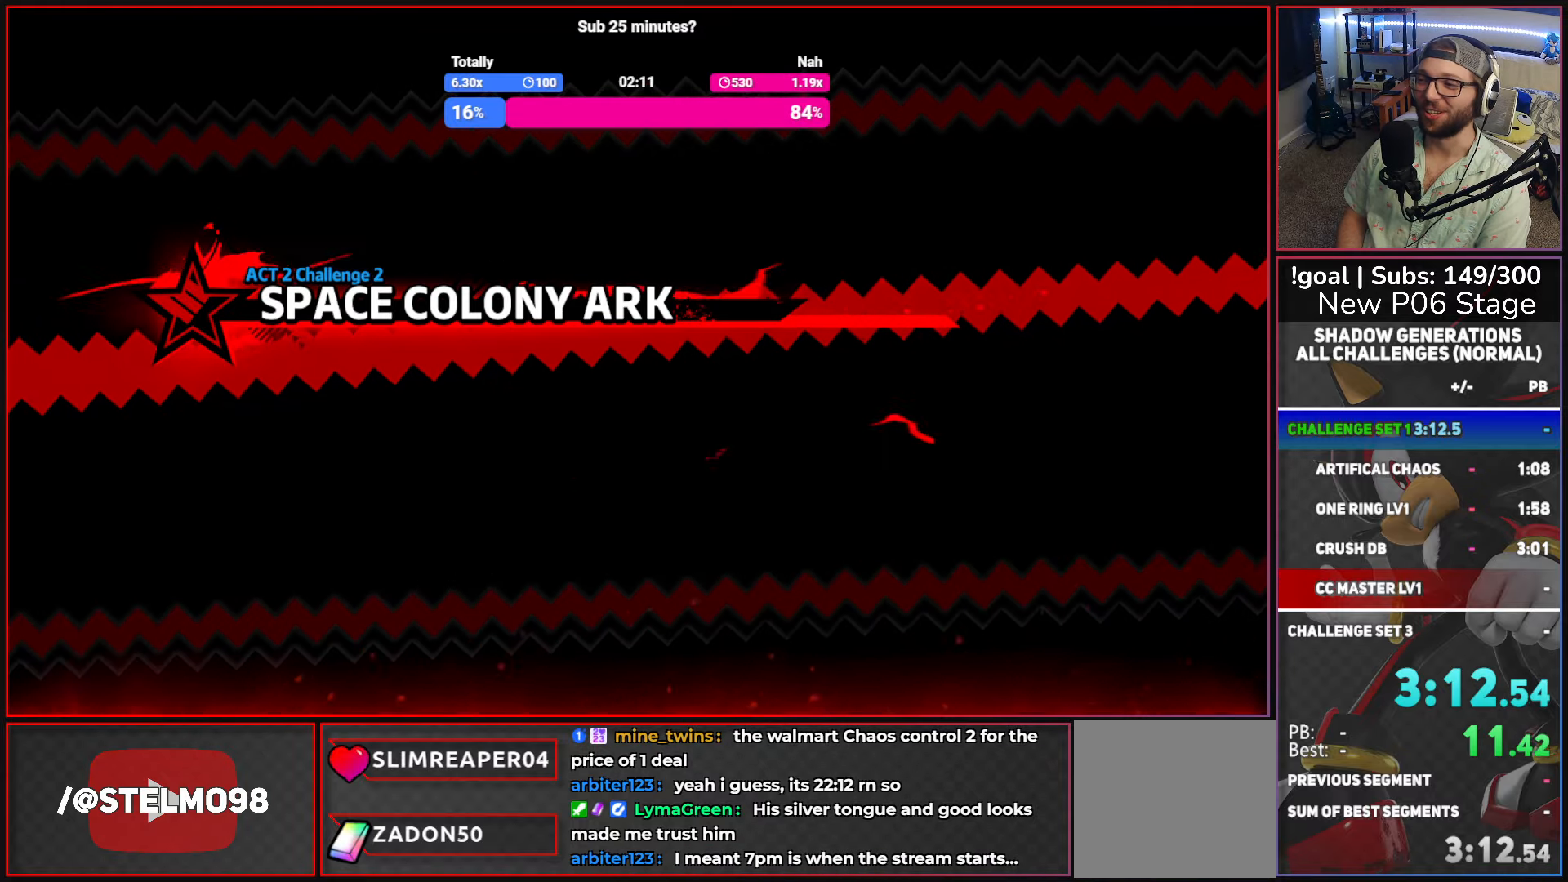
{"buttons": [], "left_stick": "right", "right_stick": "center", "events": []}
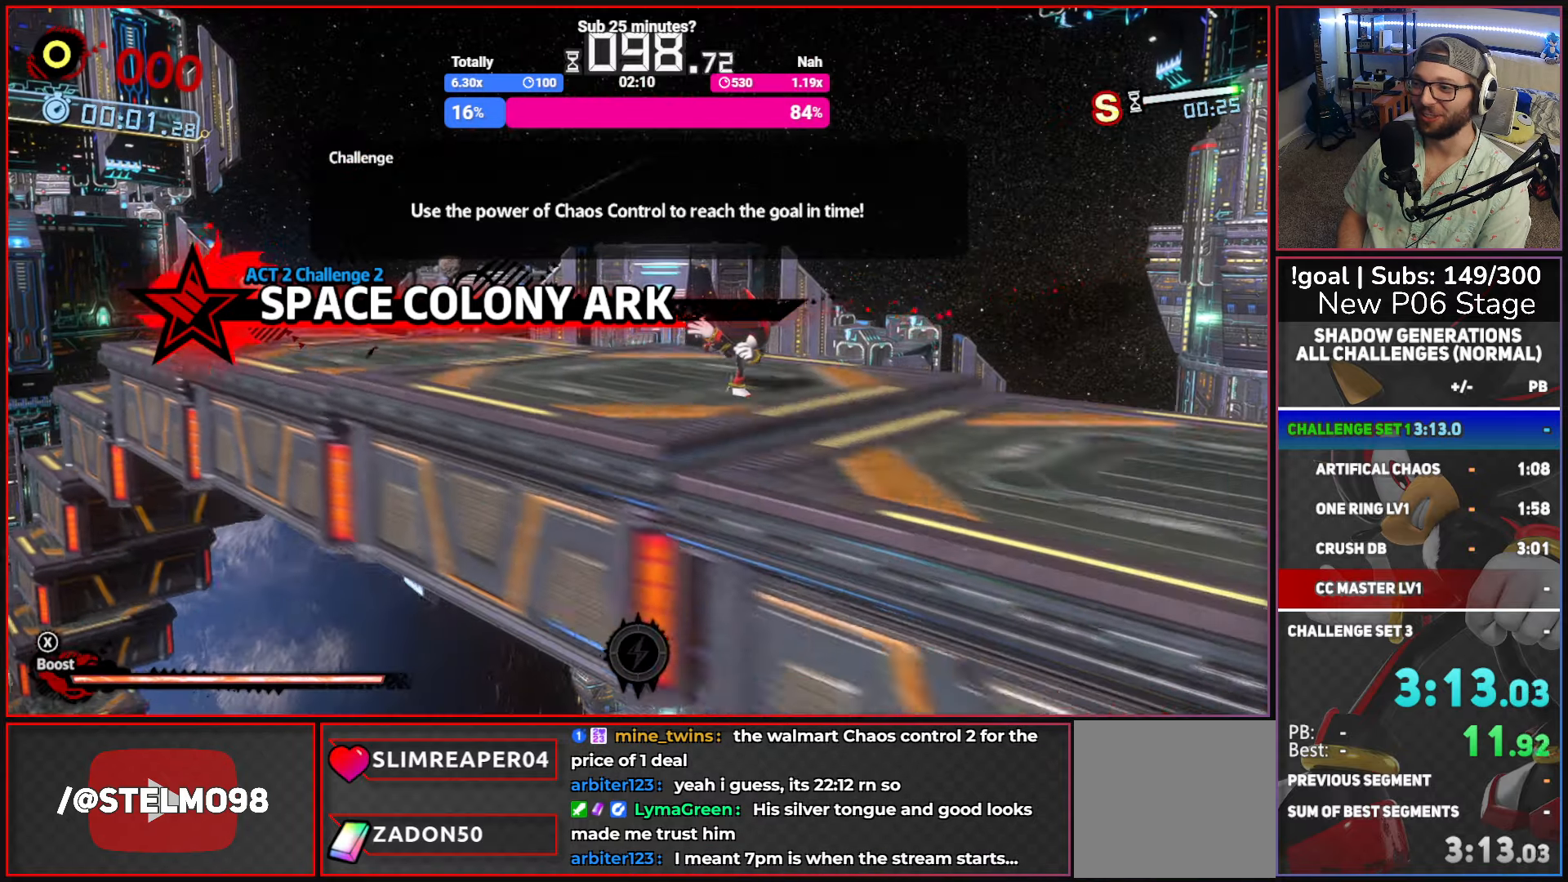
{"buttons": [], "left_stick": "right", "right_stick": "center", "events": []}
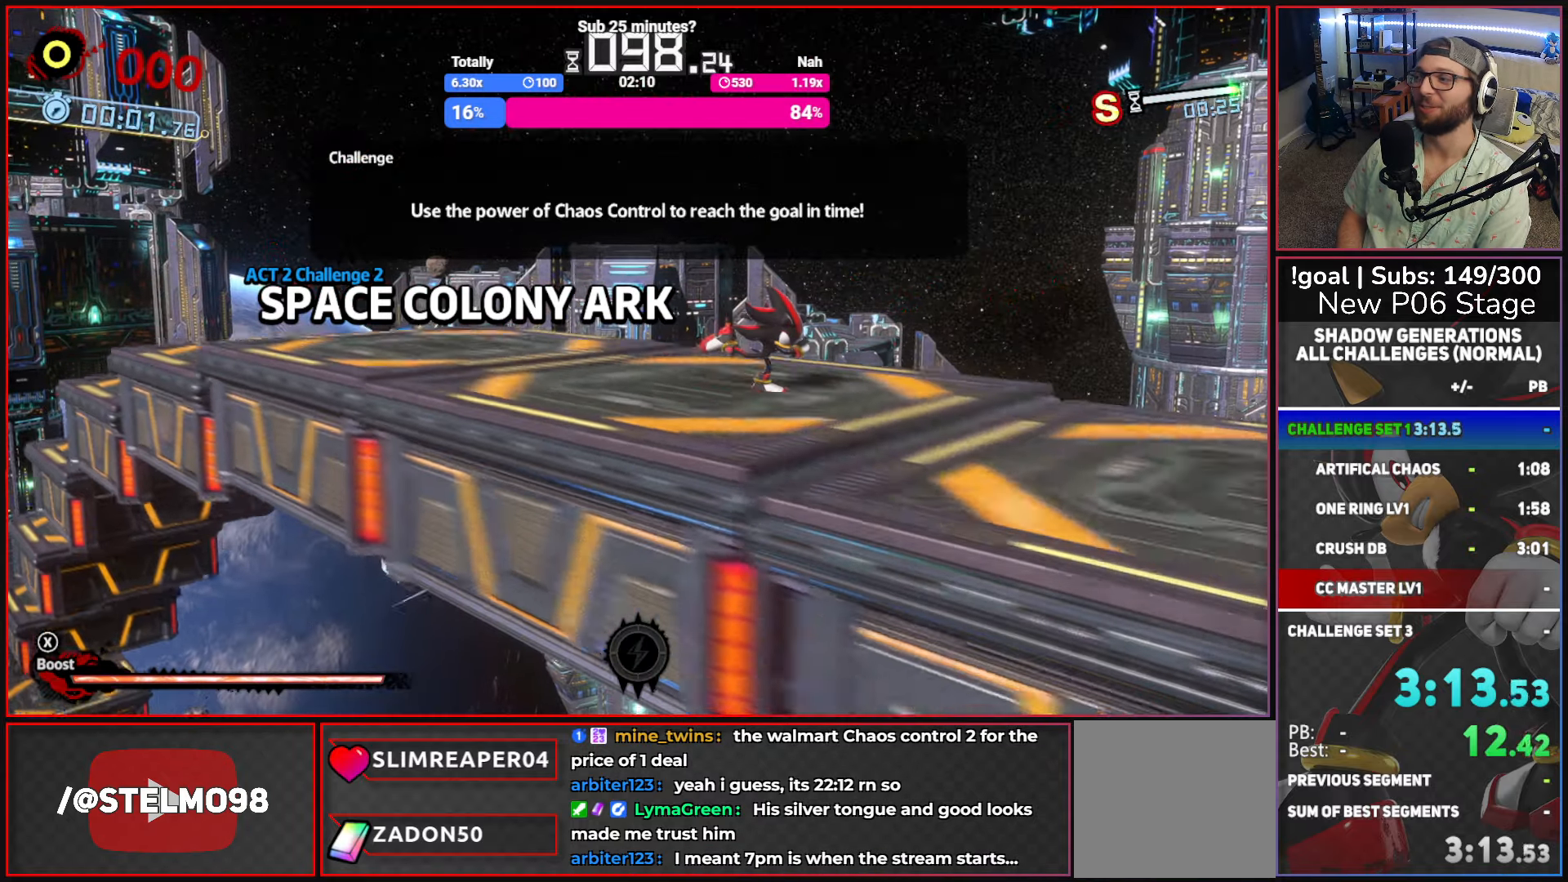
{"buttons": [], "left_stick": "right", "right_stick": "center", "events": []}
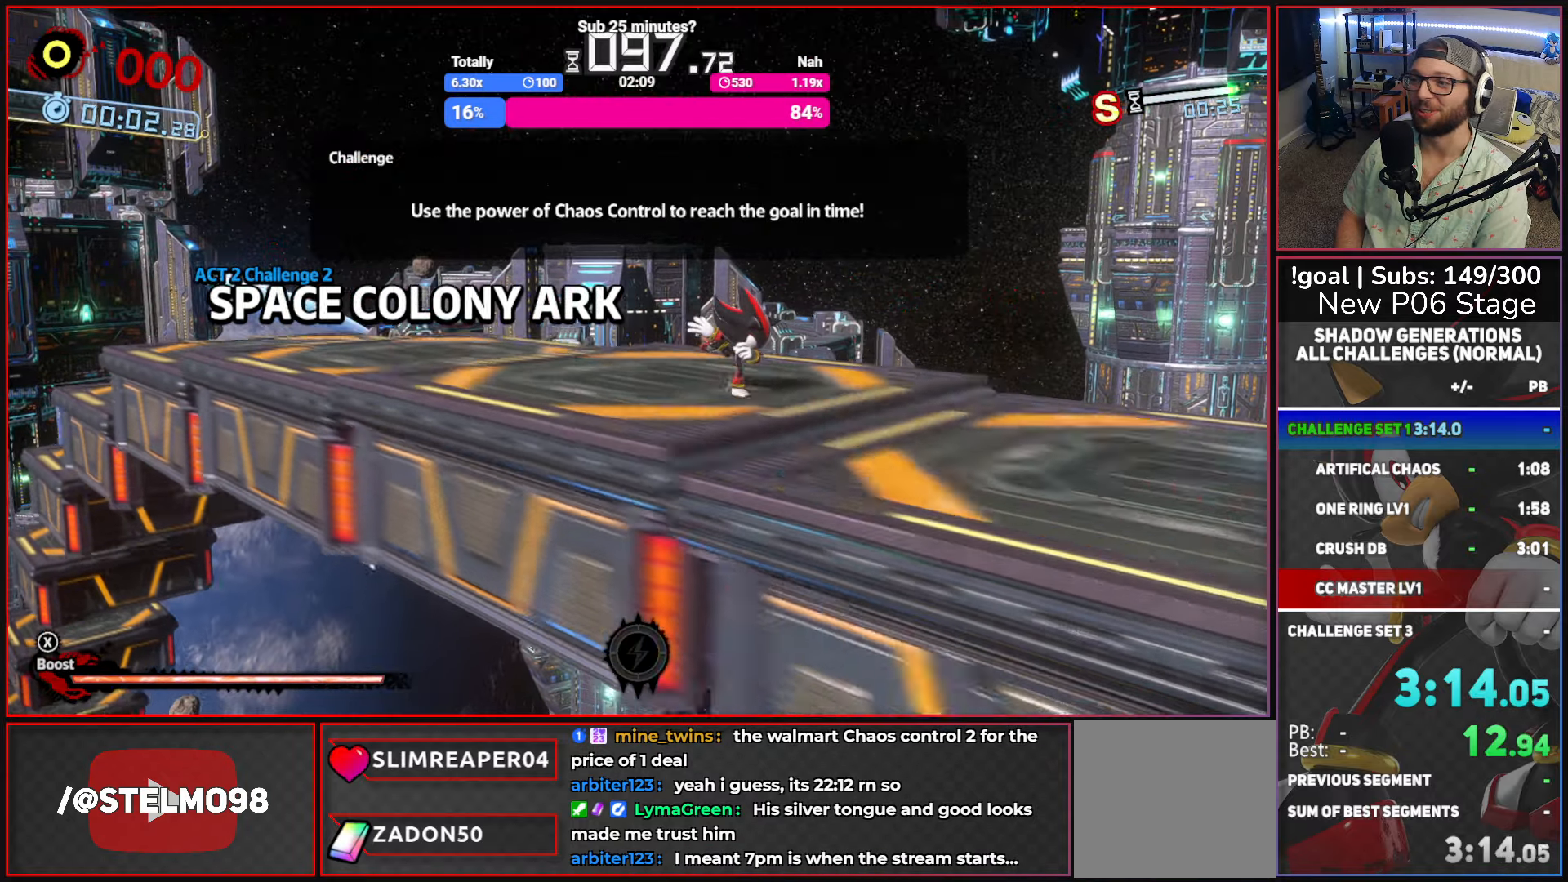
{"buttons": [], "left_stick": "right", "right_stick": "center", "events": []}
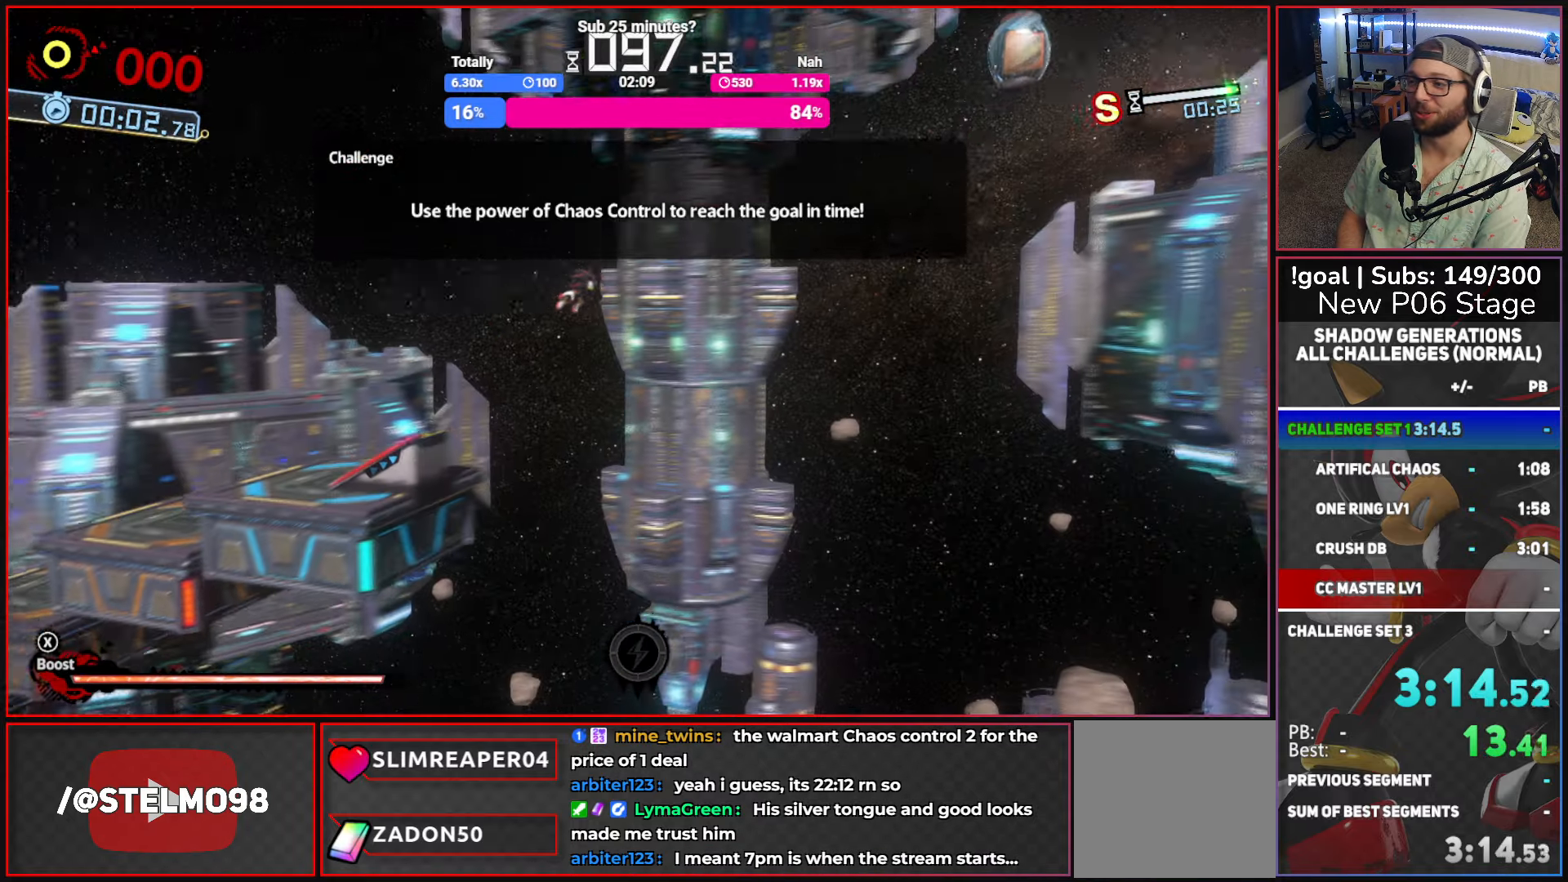
{"buttons": [], "left_stick": "right", "right_stick": "center", "events": []}
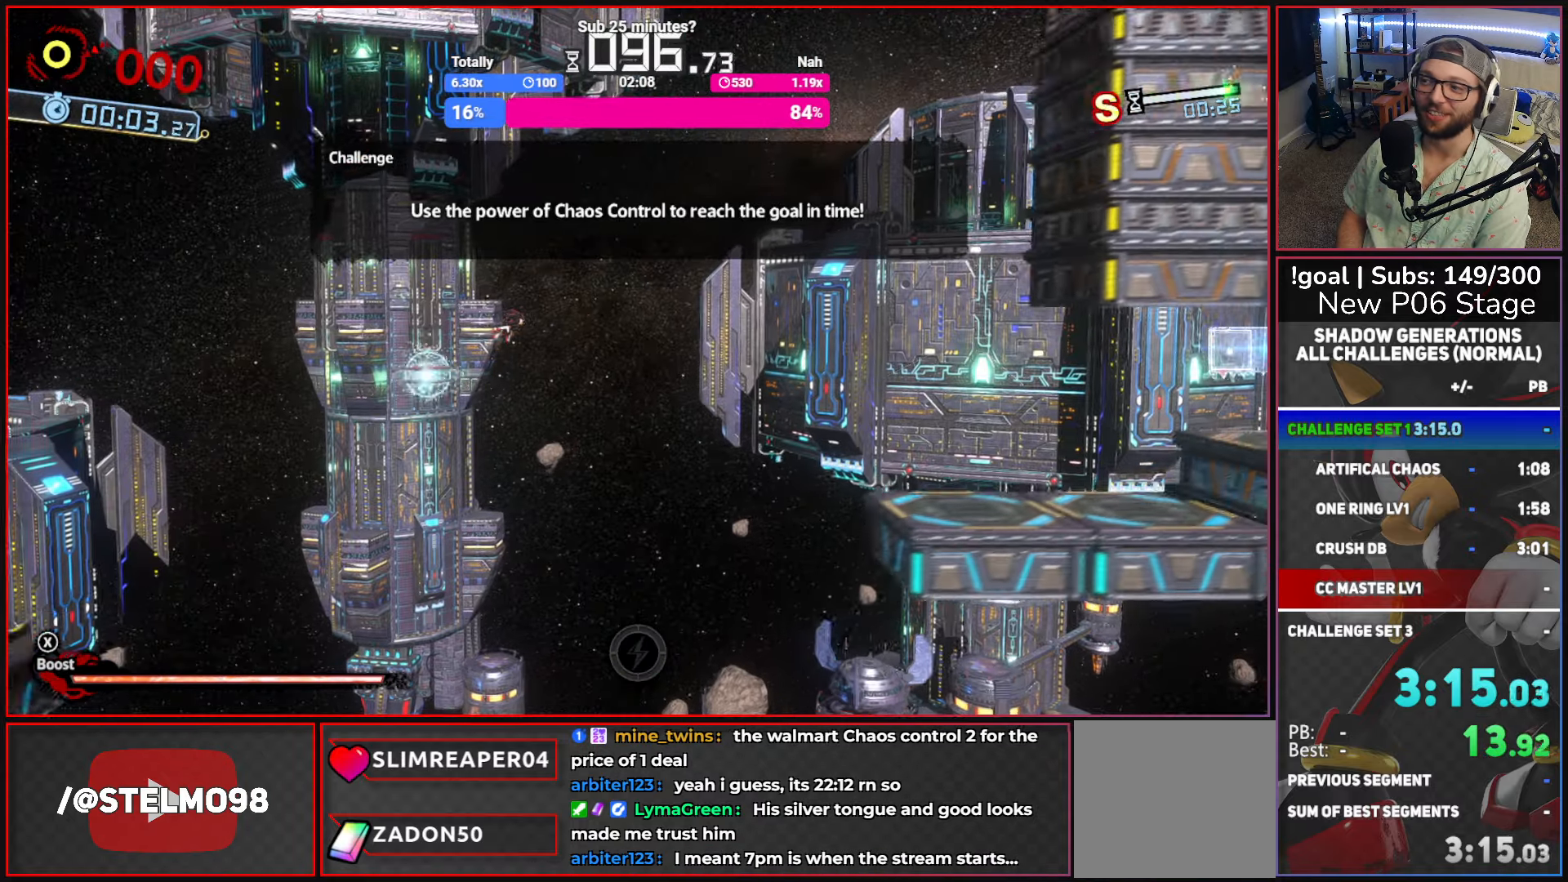
{"buttons": [], "left_stick": "right", "right_stick": "center", "events": []}
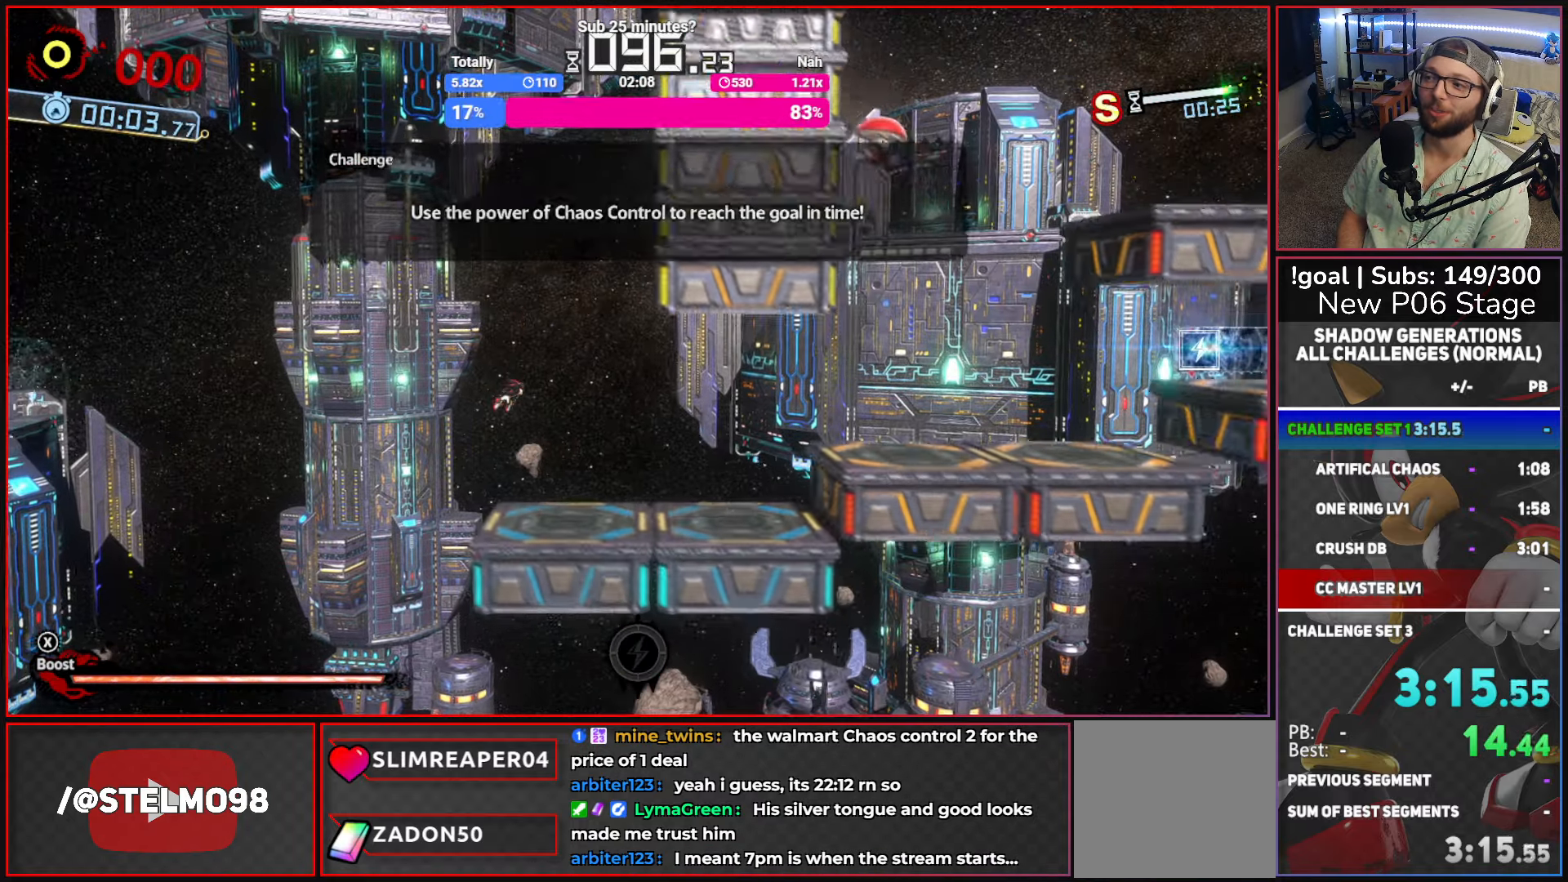
{"buttons": [], "left_stick": "right", "right_stick": "center", "events": [[134, "A", "down"], [434, "A", "up"]]}
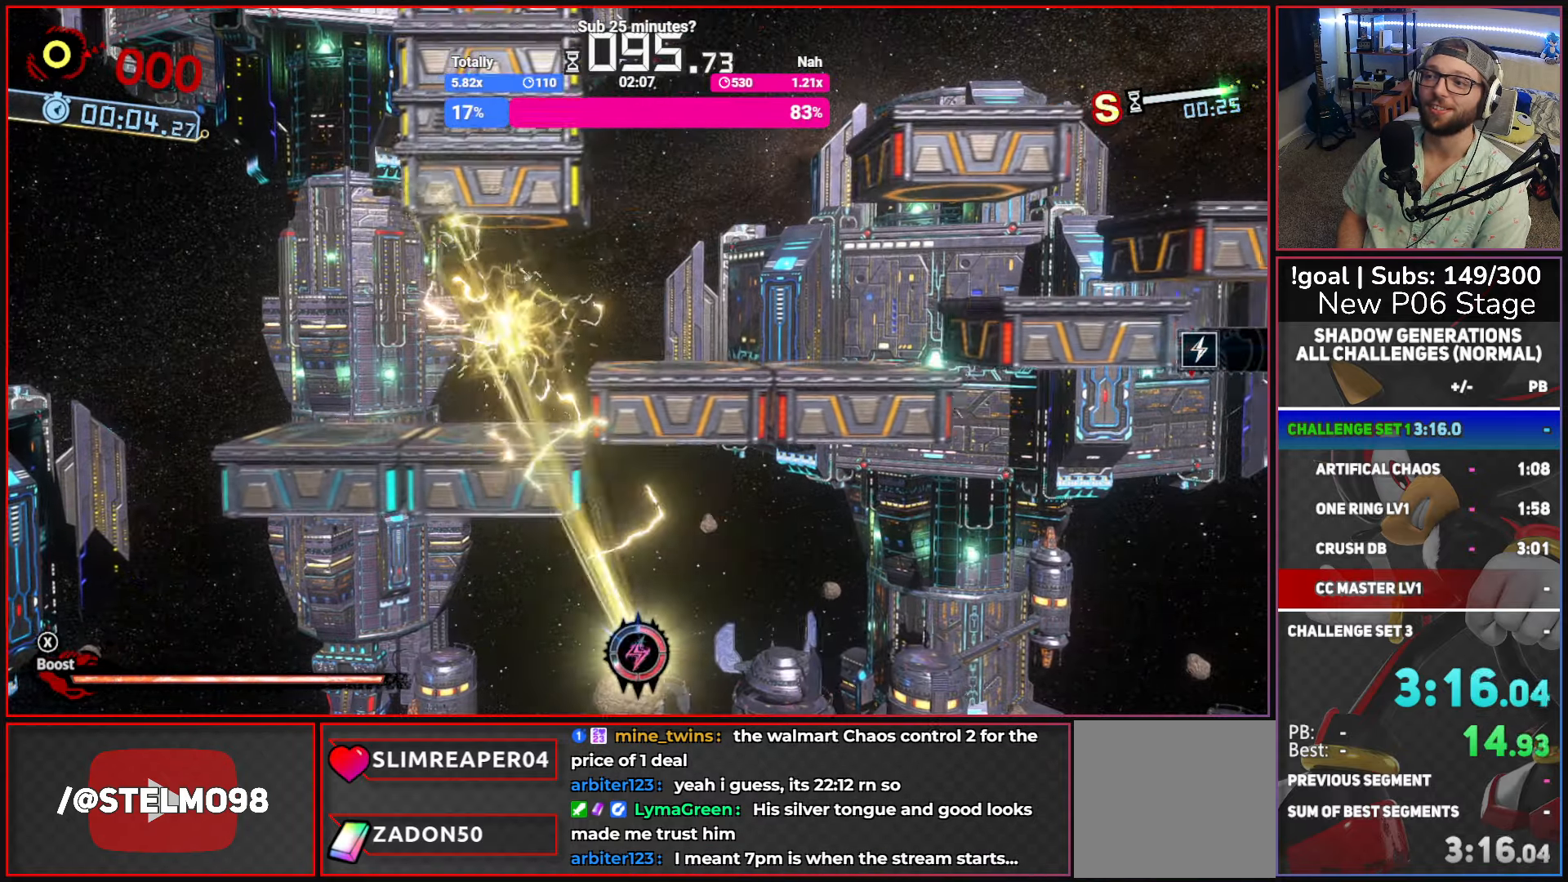
{"buttons": [], "left_stick": "right", "right_stick": "center", "events": []}
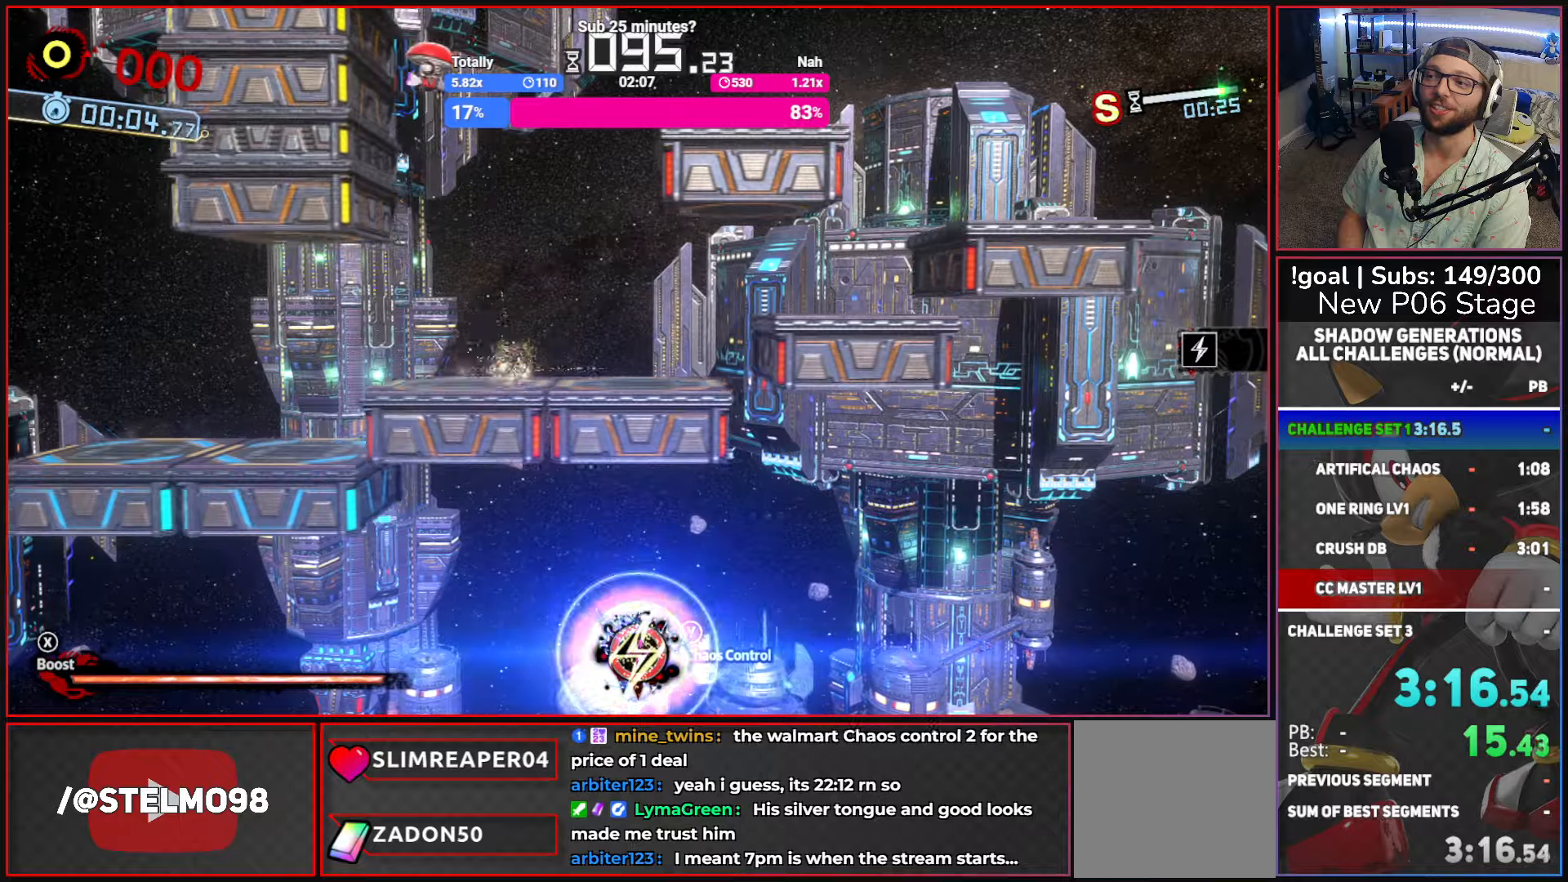
{"buttons": [], "left_stick": "center", "right_stick": "center", "events": [[284, "left_stick", "left"], [467, "left_stick", "center"]]}
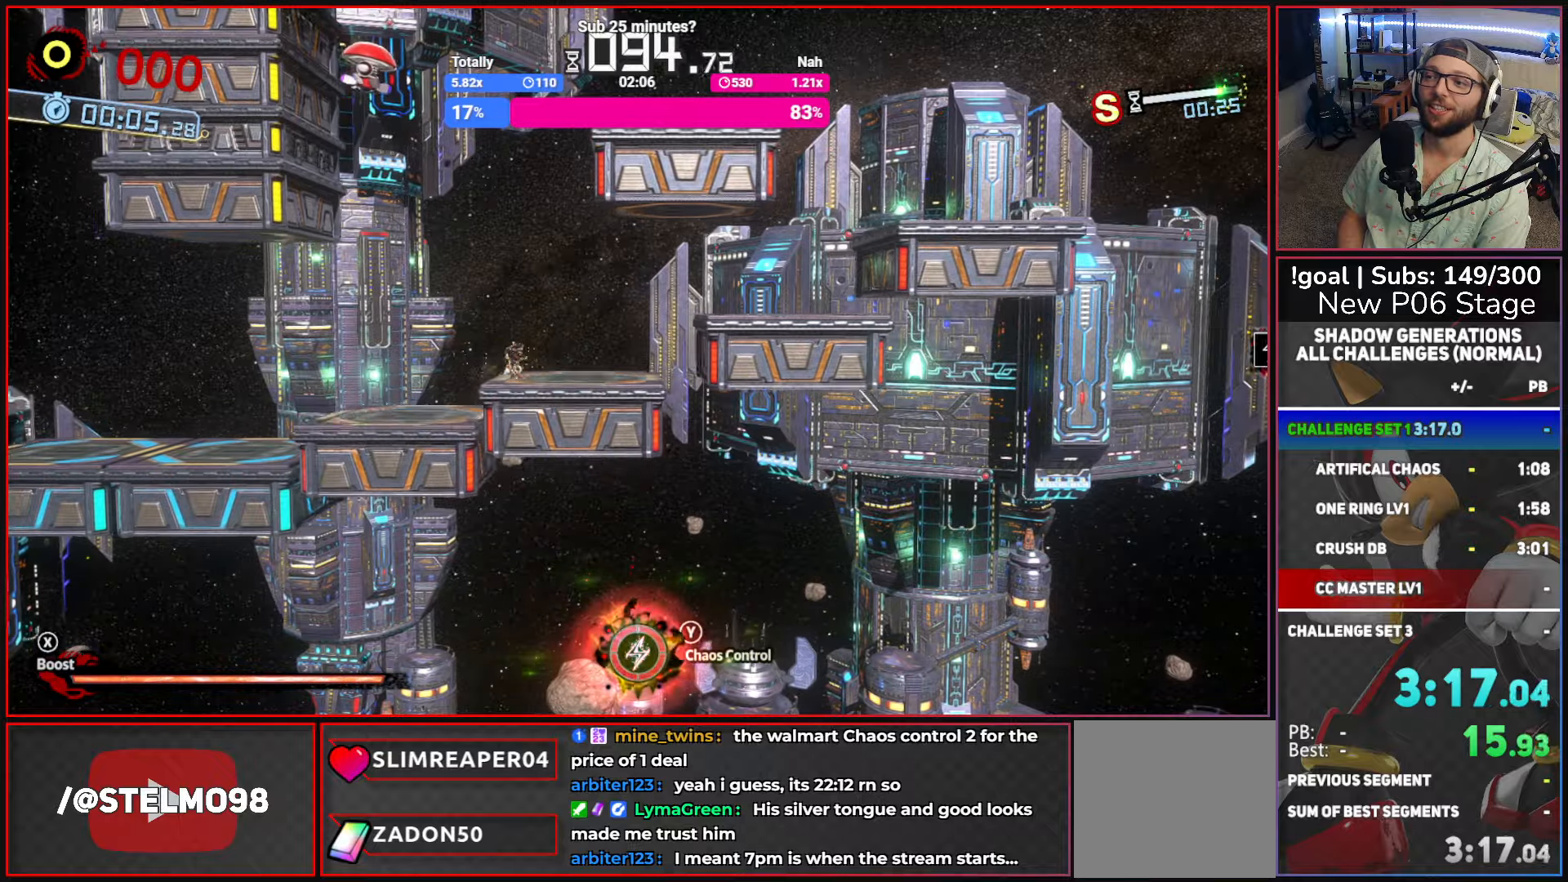
{"buttons": ["A"], "left_stick": "center", "right_stick": "center", "events": [[34, "A", "down"], [434, "A", "up"], [467, "A", "down"]]}
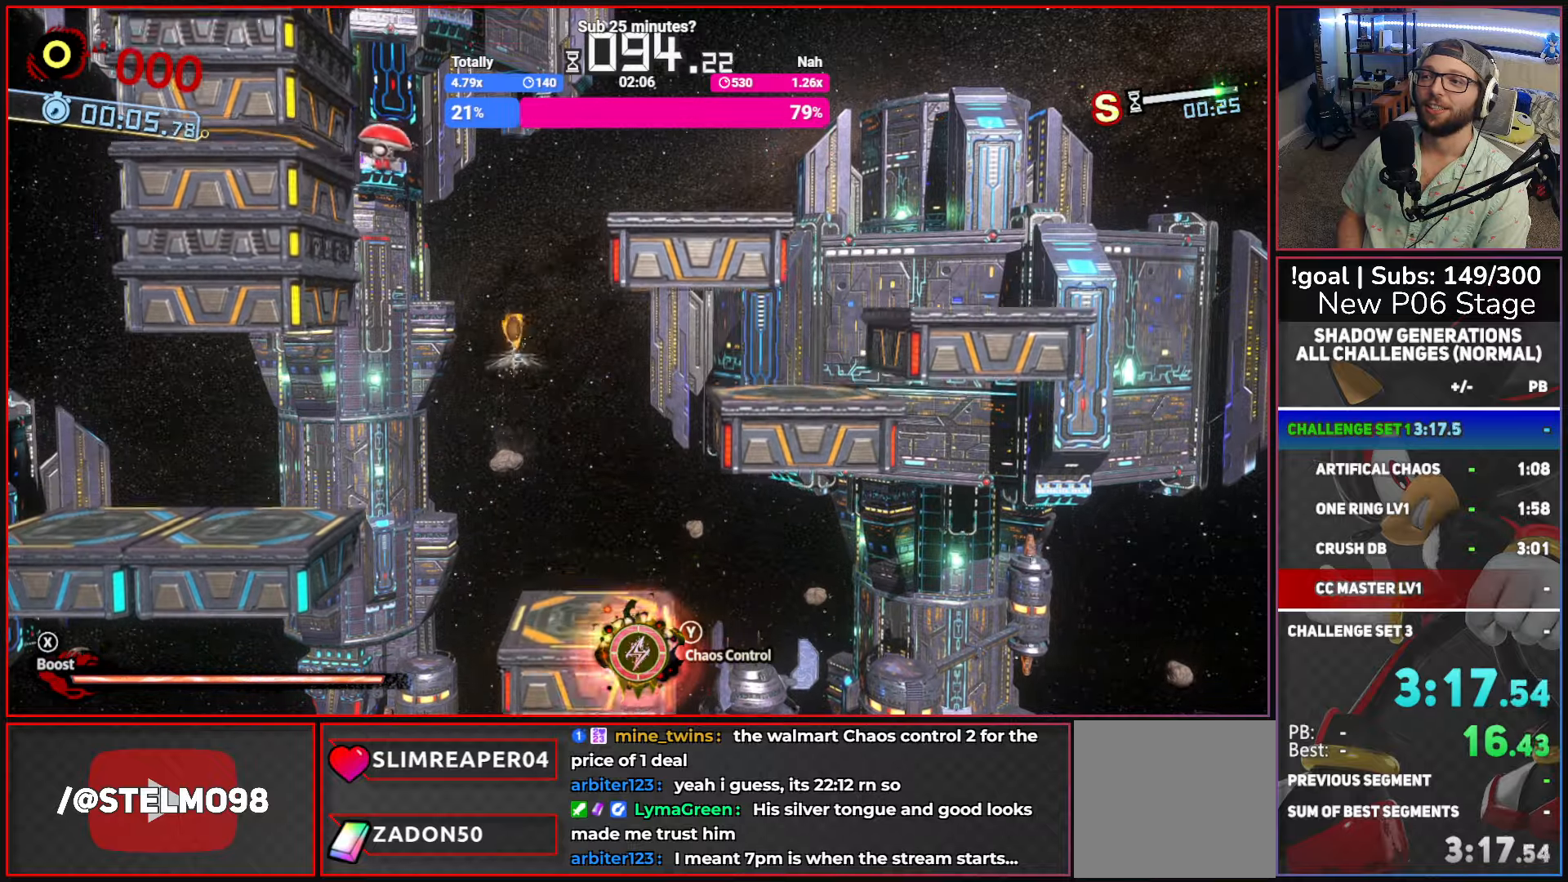
{"buttons": ["A"], "left_stick": "center", "right_stick": "center", "events": [[267, "A", "up"], [317, "A", "down"]]}
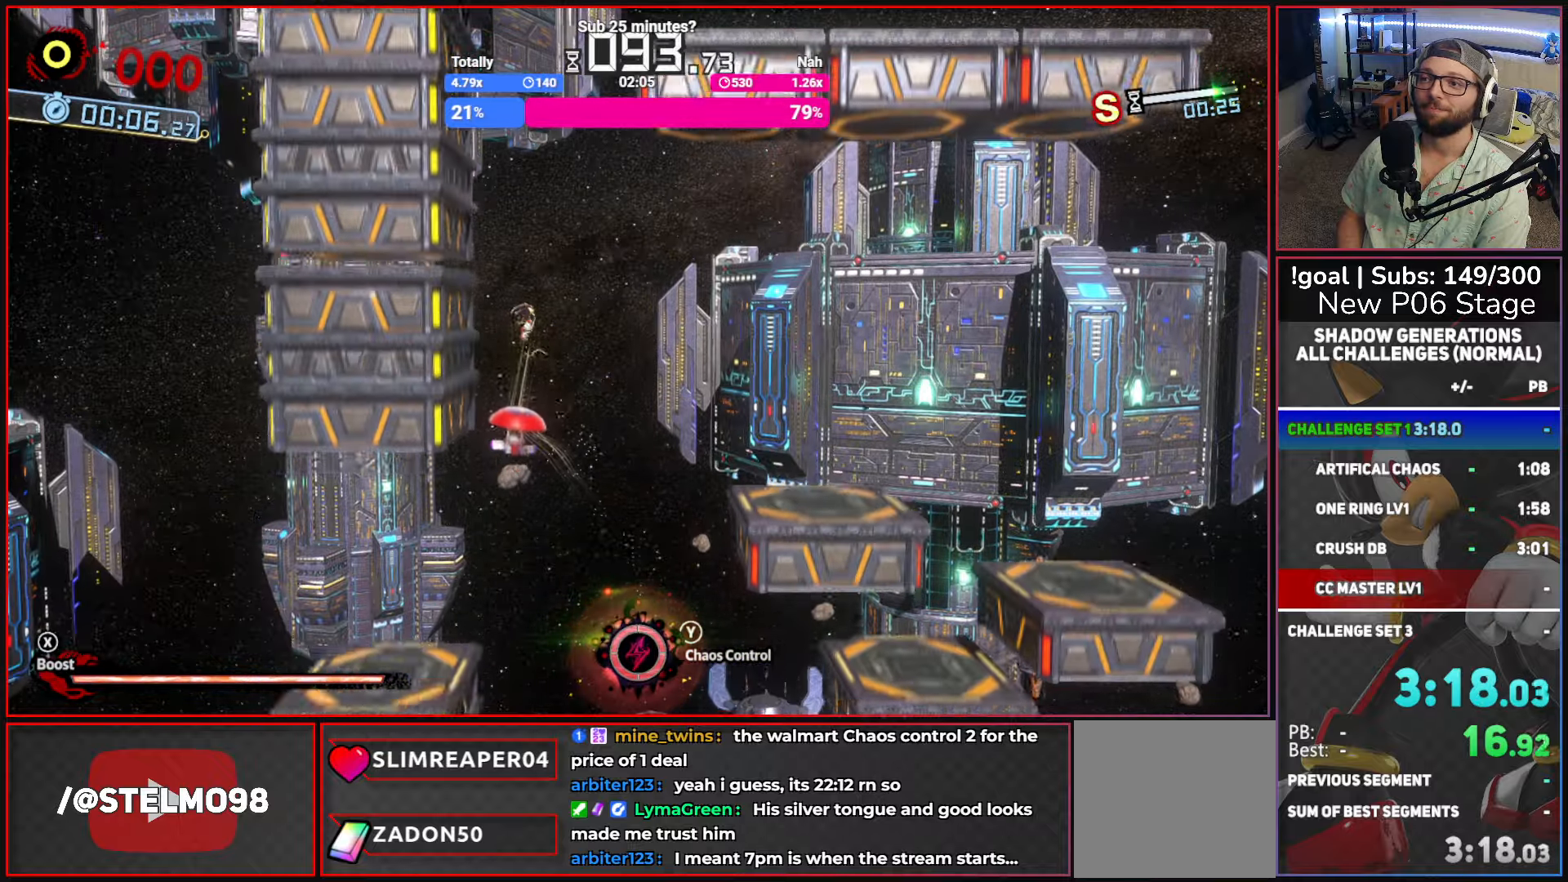
{"buttons": [], "left_stick": "right", "right_stick": "center", "events": [[134, "left_stick", "right"], [467, "A", "up"]]}
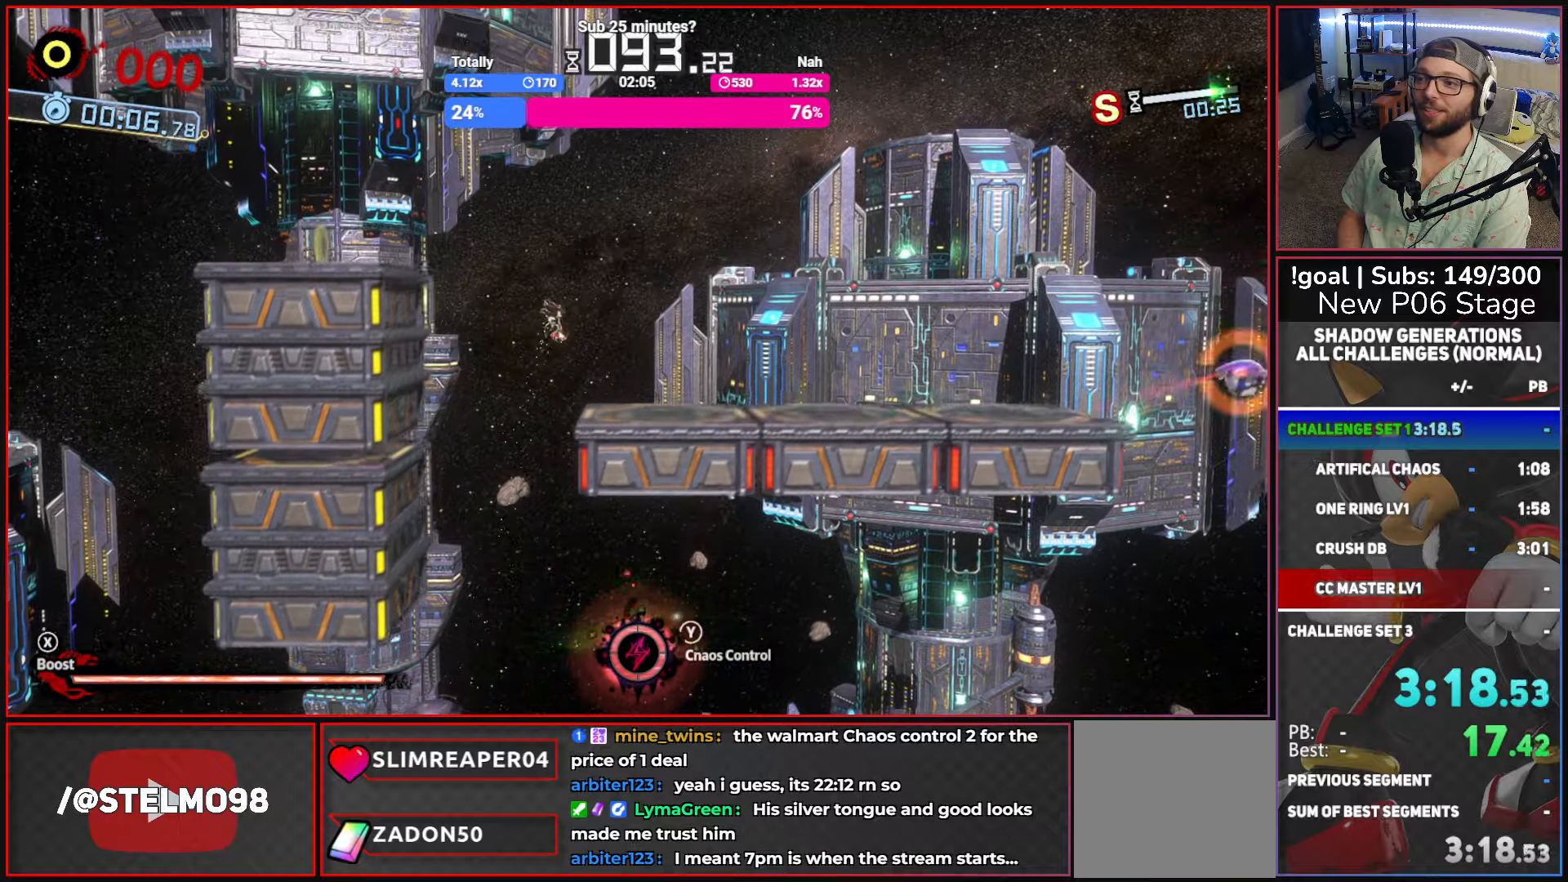
{"buttons": ["X"], "left_stick": "right", "right_stick": "center", "events": [[267, "B", "down"], [350, "B", "up"], [484, "X", "down"]]}
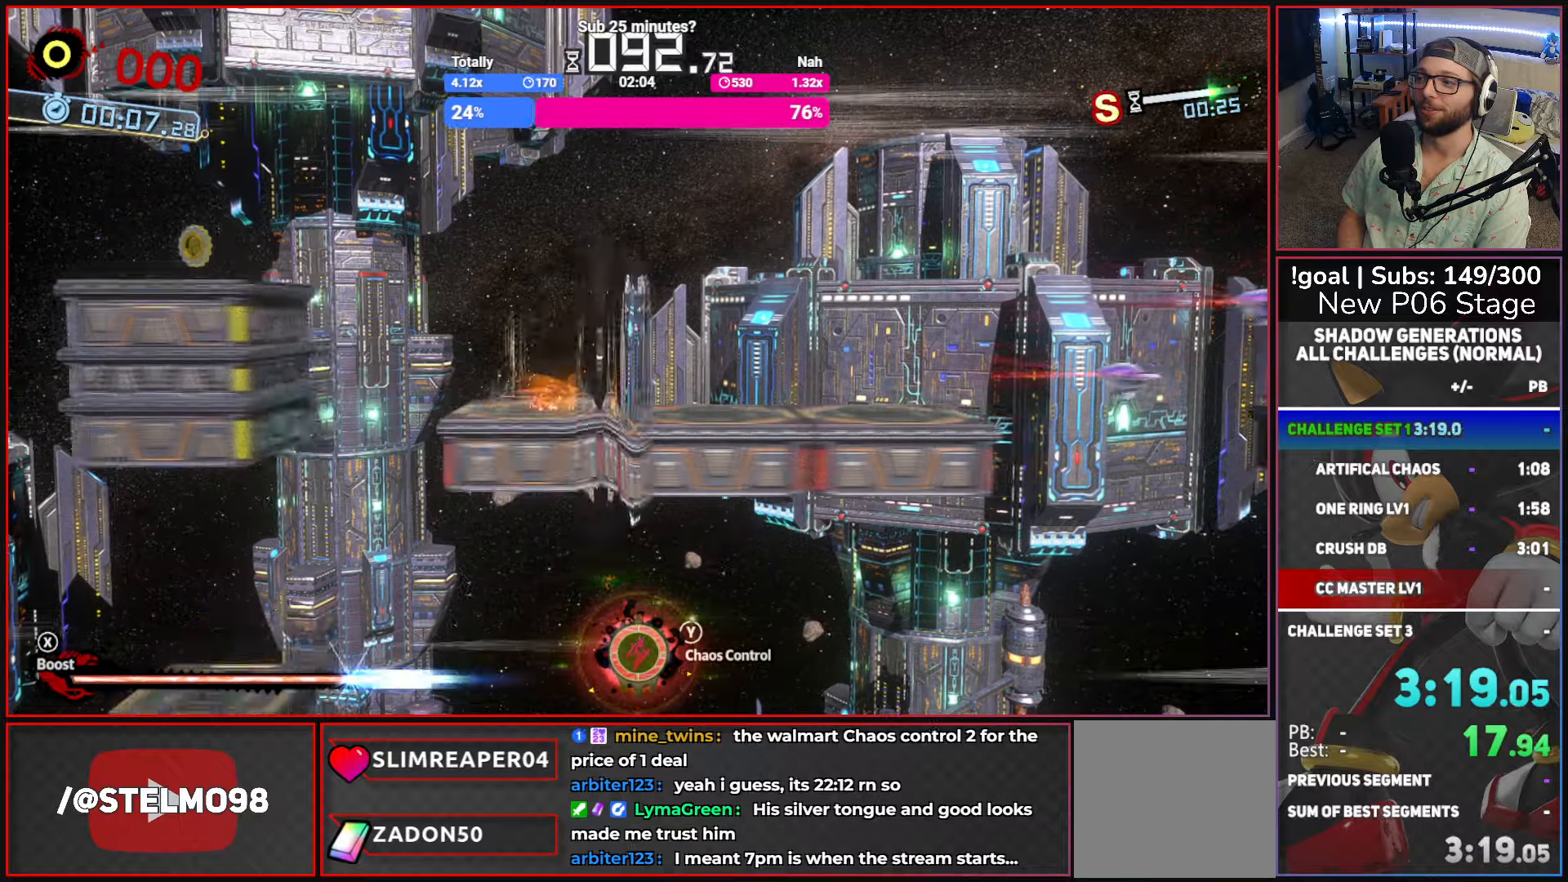
{"buttons": ["A"], "left_stick": "right", "right_stick": "center", "events": [[217, "A", "down"], [334, "X", "up"], [350, "A", "up"], [417, "A", "down"]]}
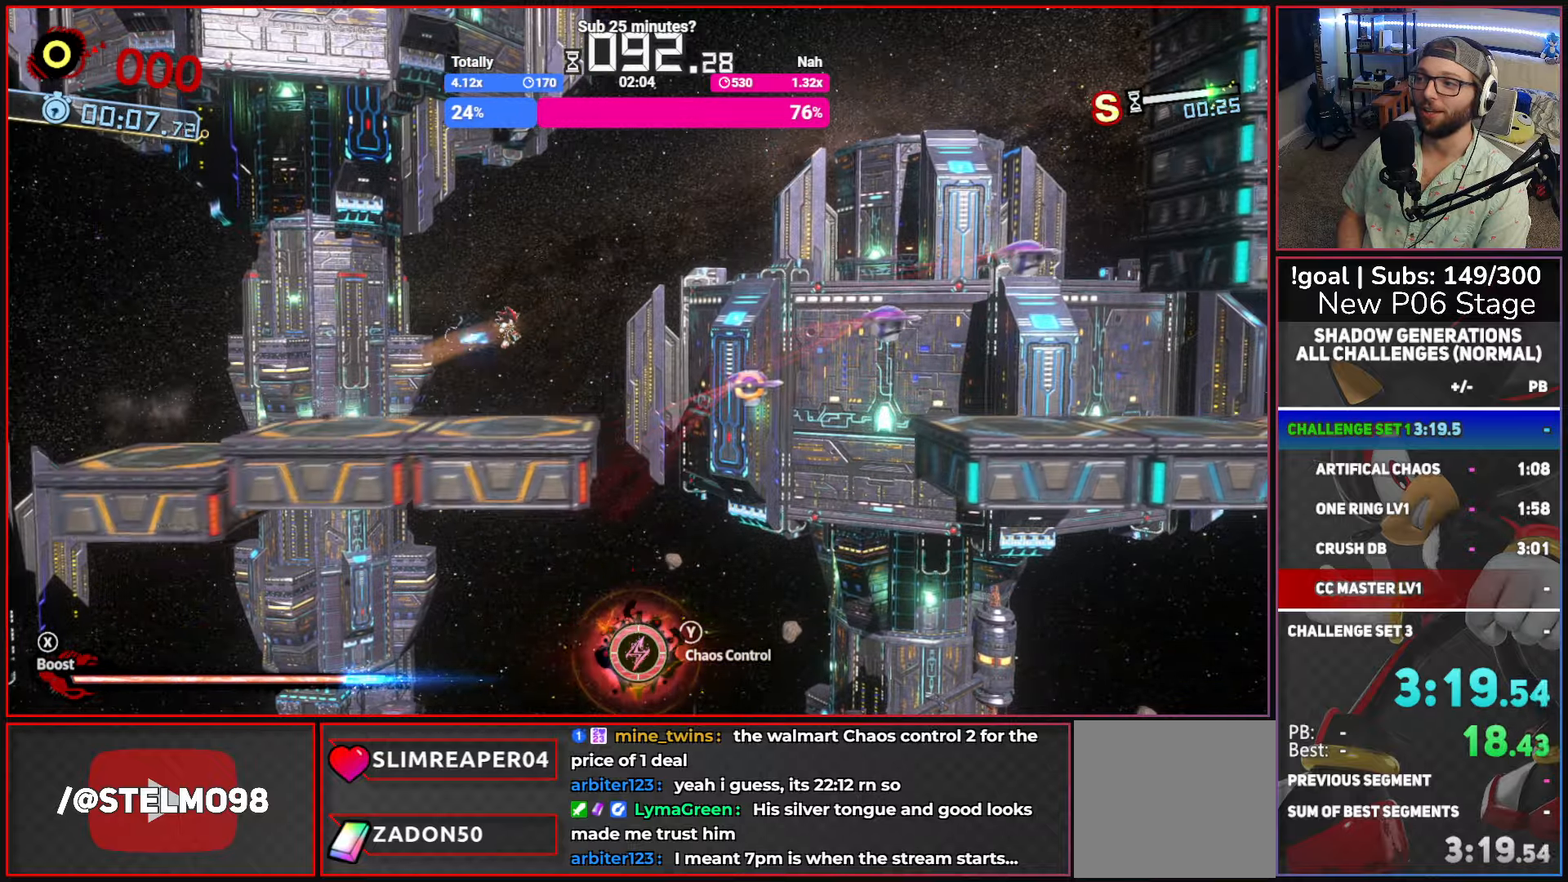
{"buttons": ["A"], "left_stick": "right", "right_stick": "center", "events": [[284, "A", "up"], [334, "A", "down"]]}
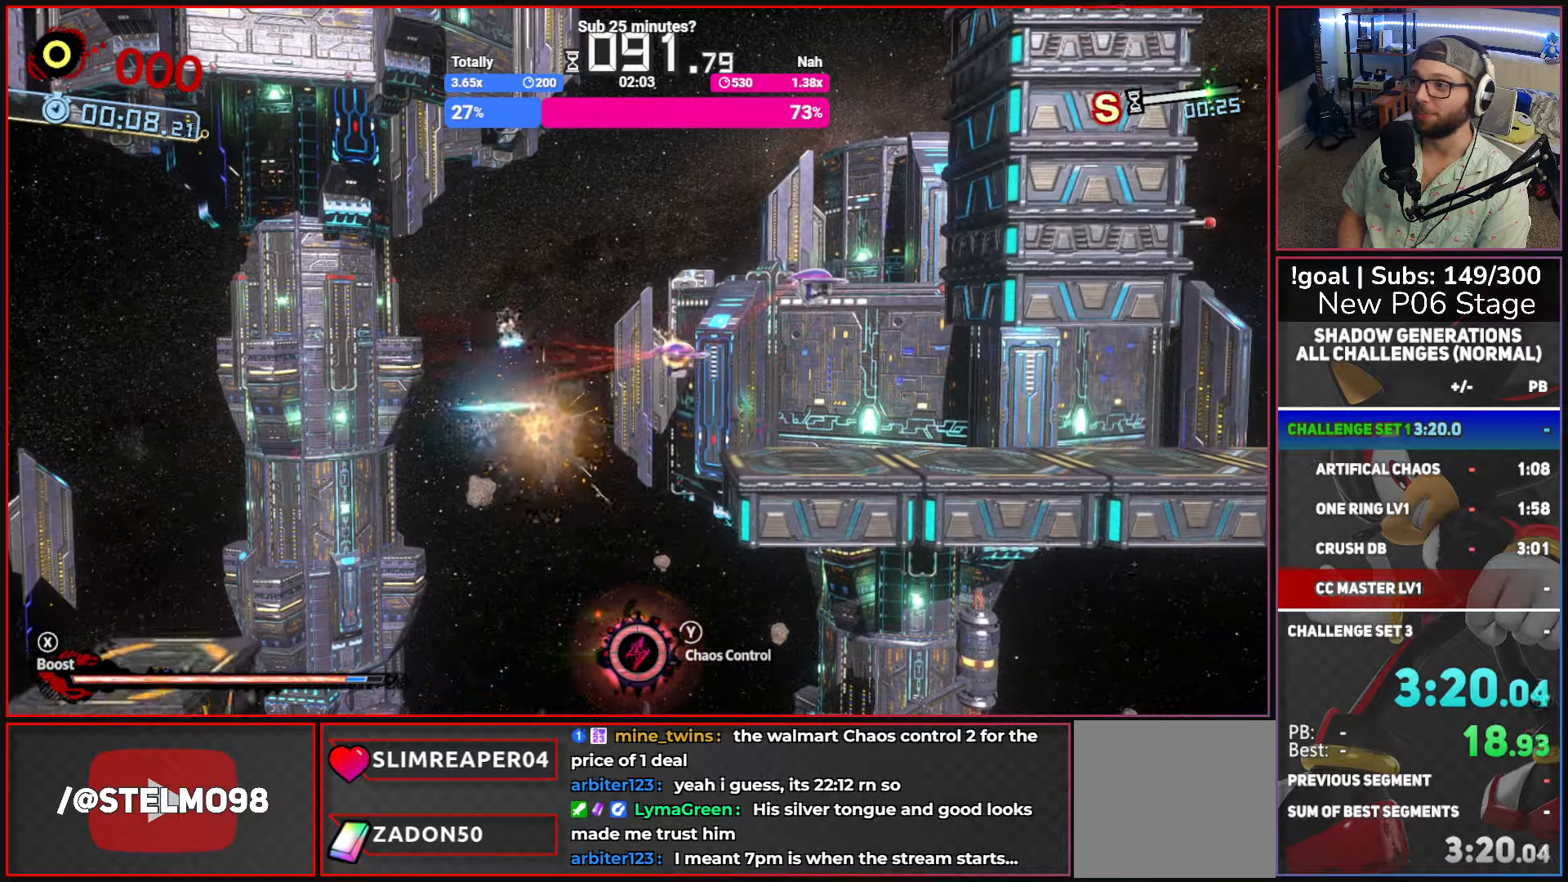
{"buttons": ["A"], "left_stick": "right", "right_stick": "center", "events": [[250, "A", "up"], [317, "A", "down"]]}
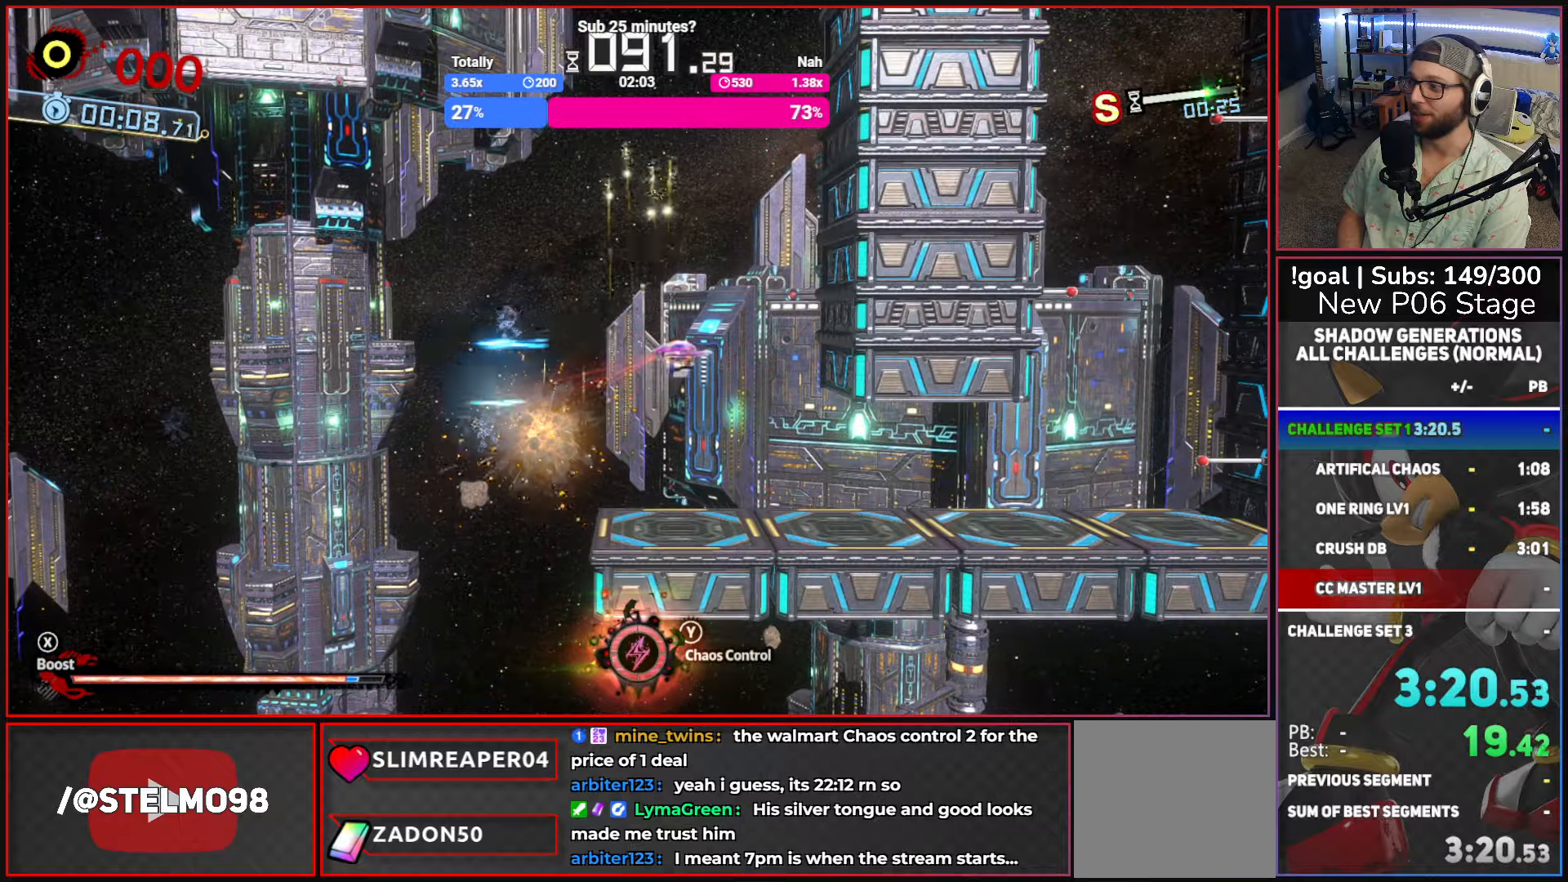
{"buttons": ["B"], "left_stick": "right", "right_stick": "center", "events": [[217, "A", "up"], [400, "B", "down"]]}
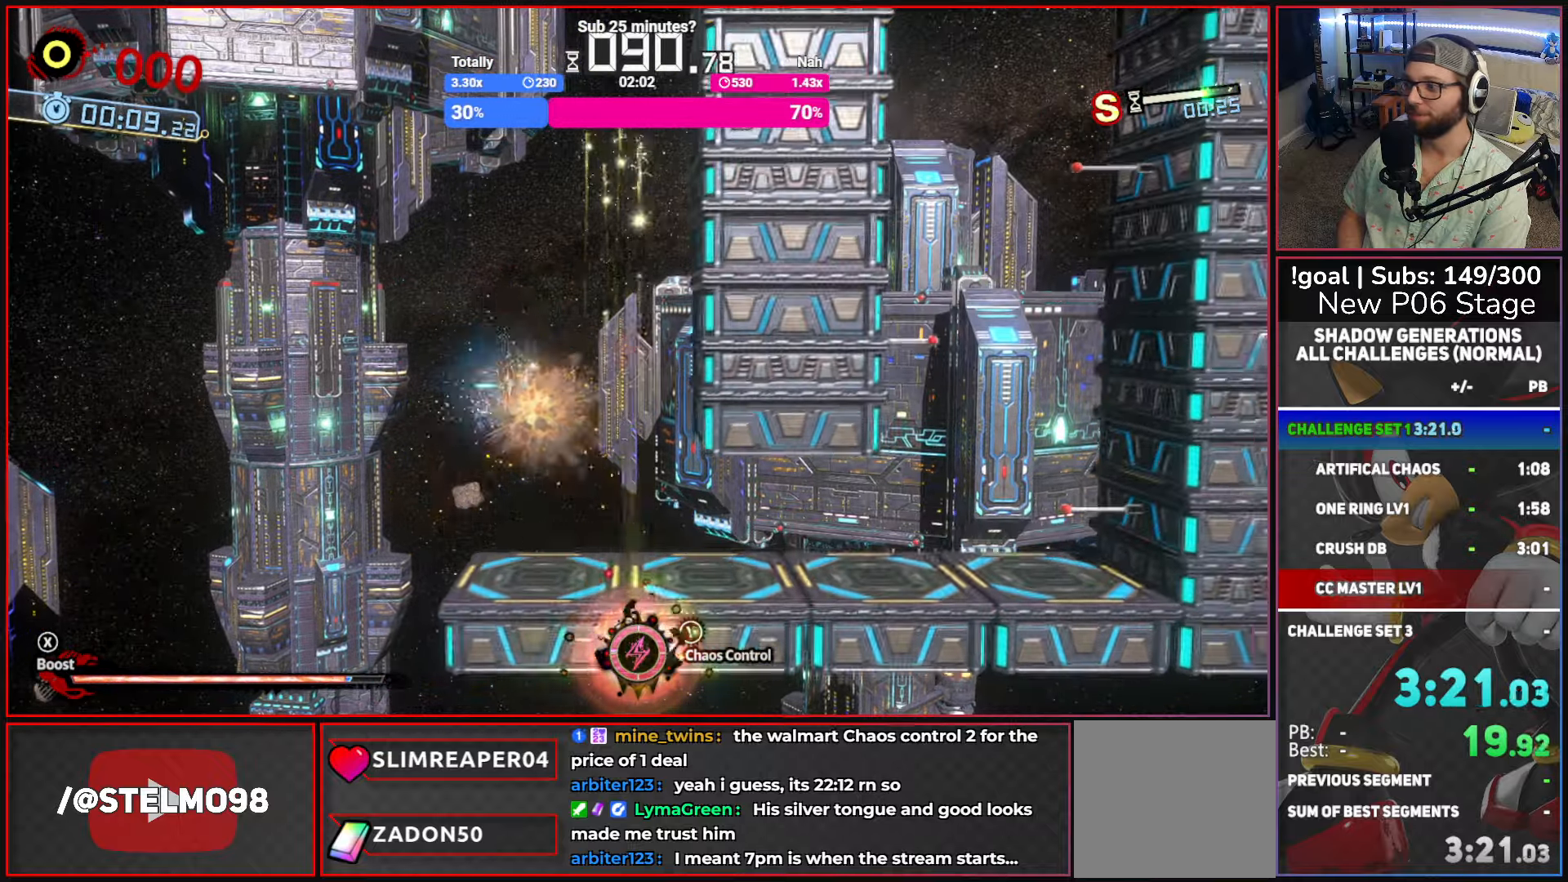
{"buttons": ["A", "X"], "left_stick": "up-right", "right_stick": "center"}